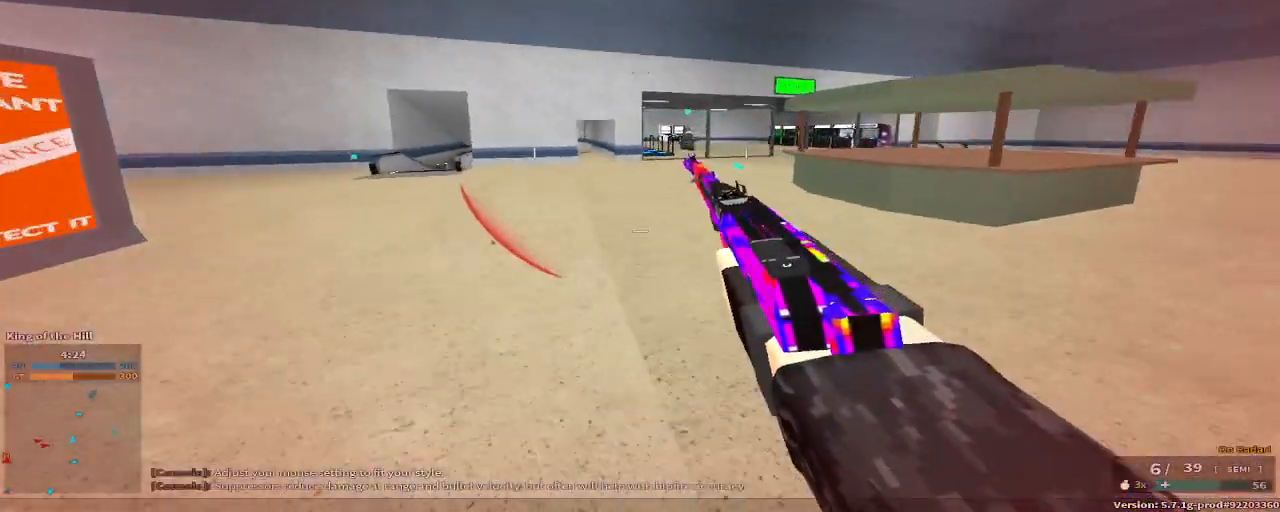
Gameplay with keyboard and mouse; each line is a JSON object with the keys held at the frame after it. "events" lists presses ("down") and releases ("up") of "1", "2", "3", "4", "5", "a", "alt", "c", "caps_lock", "ctrl", "d", "e", "f", "g", "q", "r", "s", "shift", "space", "t", "tab", "v", "w", "x" and "z" between this image and that frame as [ms after this image, input, new state], when the widget could be followed in between. No other keys are recorded. Mouse buttons are not recorded. Not read: mouse_move.
{"keys": ["d"], "events": [[17, "c", "up"], [17, "space", "up"], [17, "w", "up"], [150, "space", "down"], [233, "d", "down"], [233, "w", "down"], [350, "space", "up"], [367, "w", "up"]]}
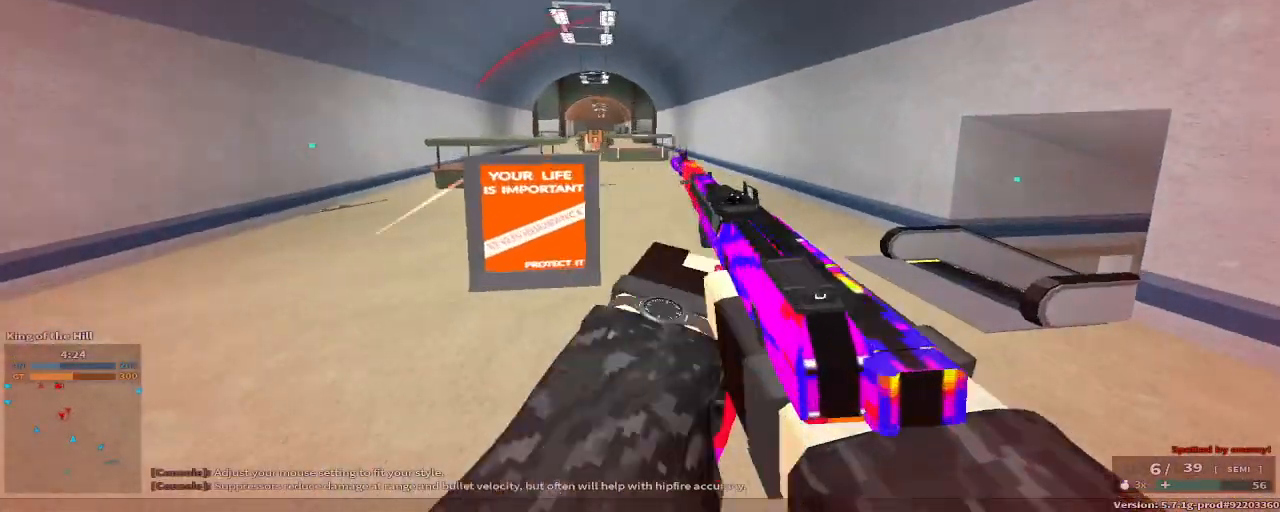
{"keys": ["d", "space"], "events": [[383, "space", "down"]]}
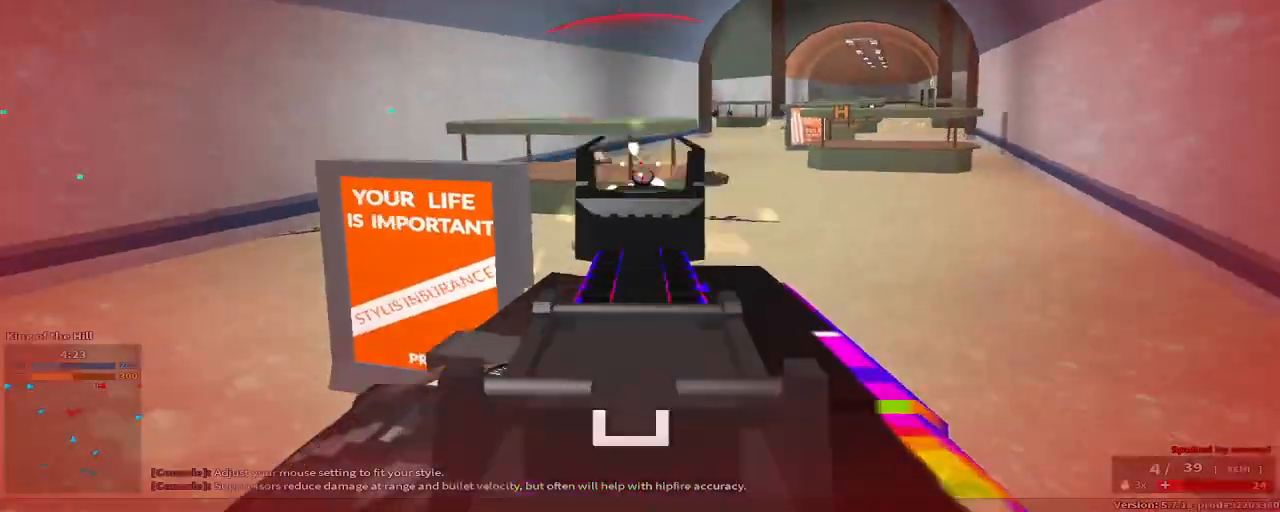
{"keys": []}
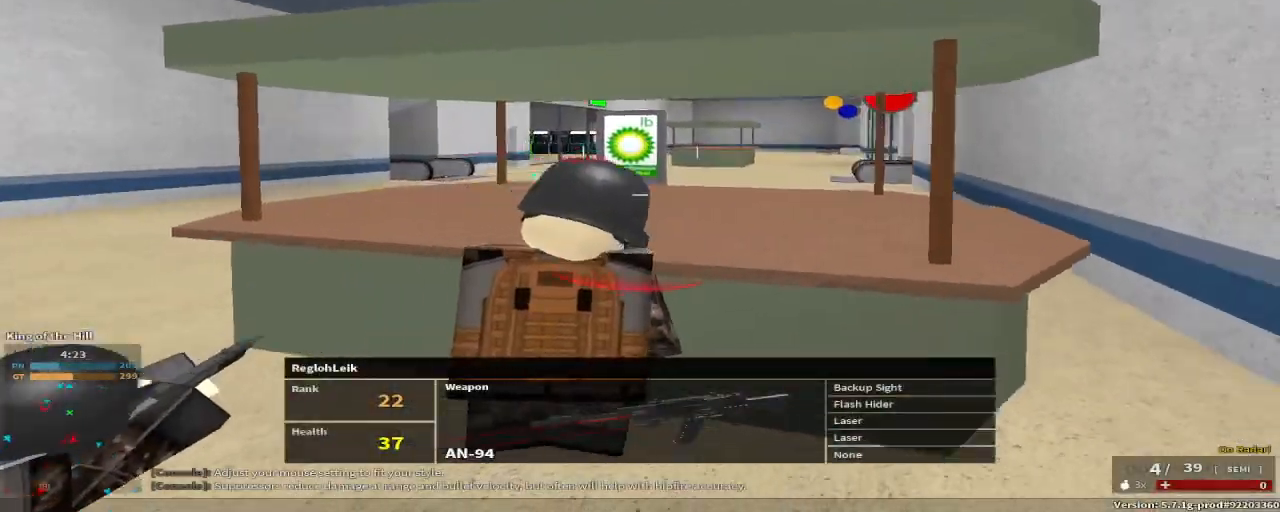
{"keys": []}
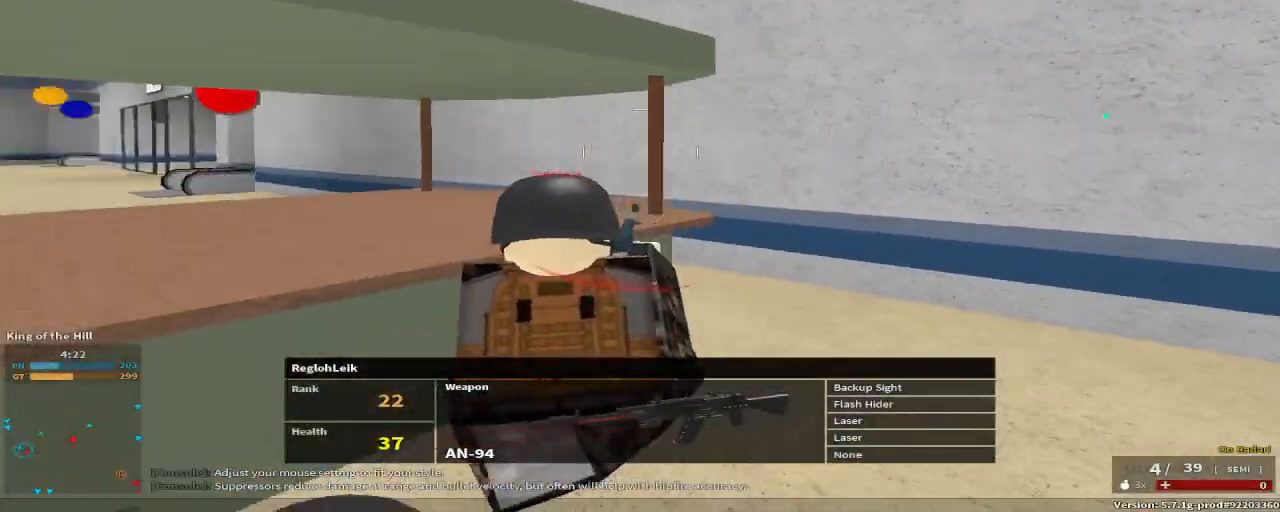
{"keys": [], "events": []}
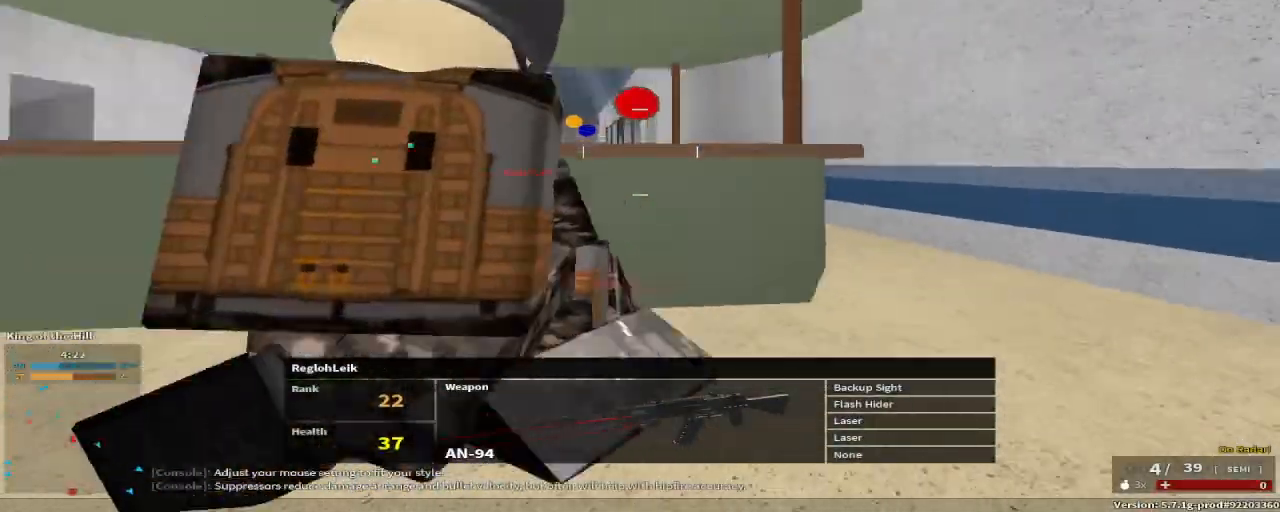
{"keys": ["tab"]}
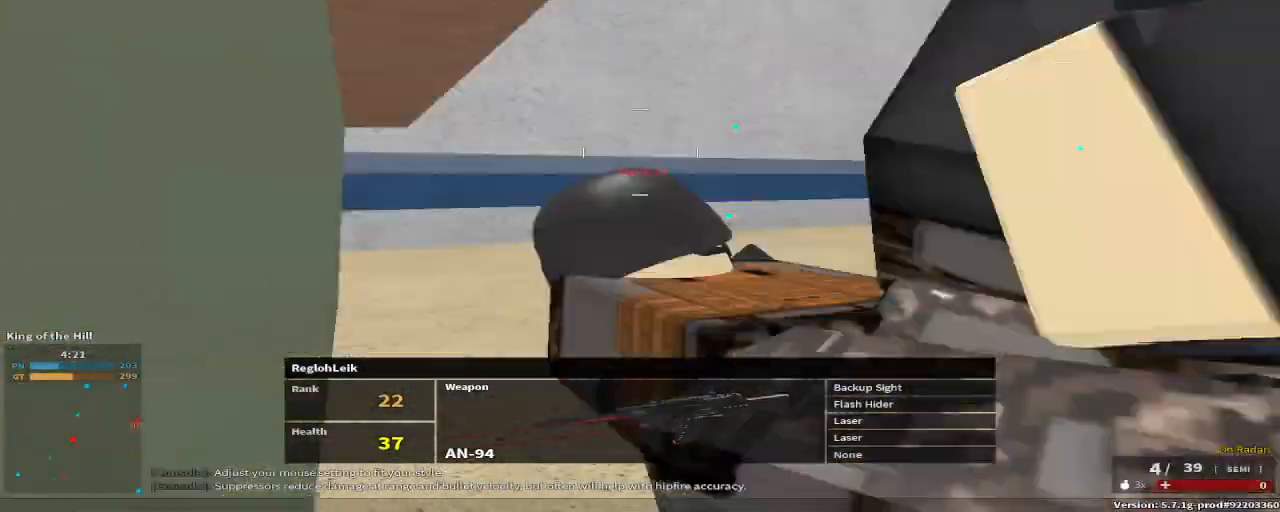
{"keys": [], "events": [[33, "tab", "up"], [233, "tab", "down"], [367, "tab", "up"]]}
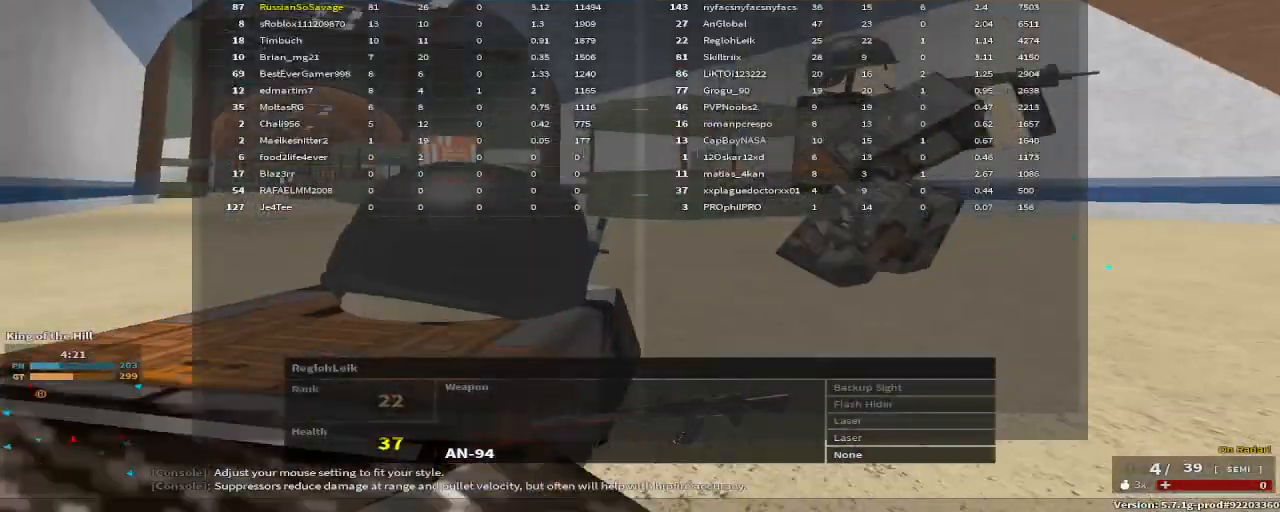
{"keys": ["tab"], "events": [[400, "tab", "down"]]}
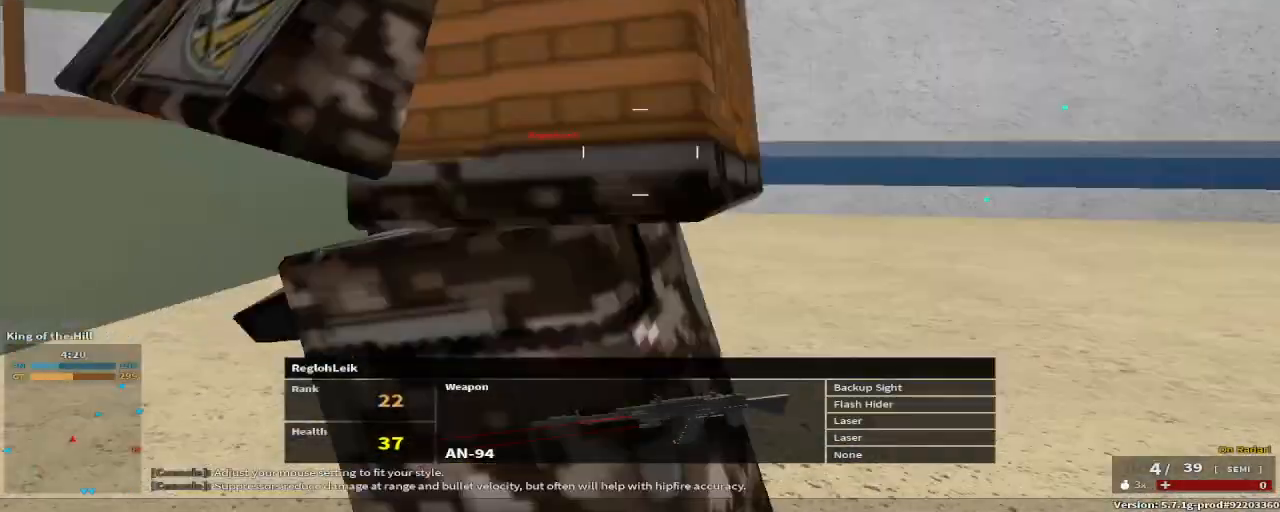
{"keys": [], "events": [[50, "tab", "up"]]}
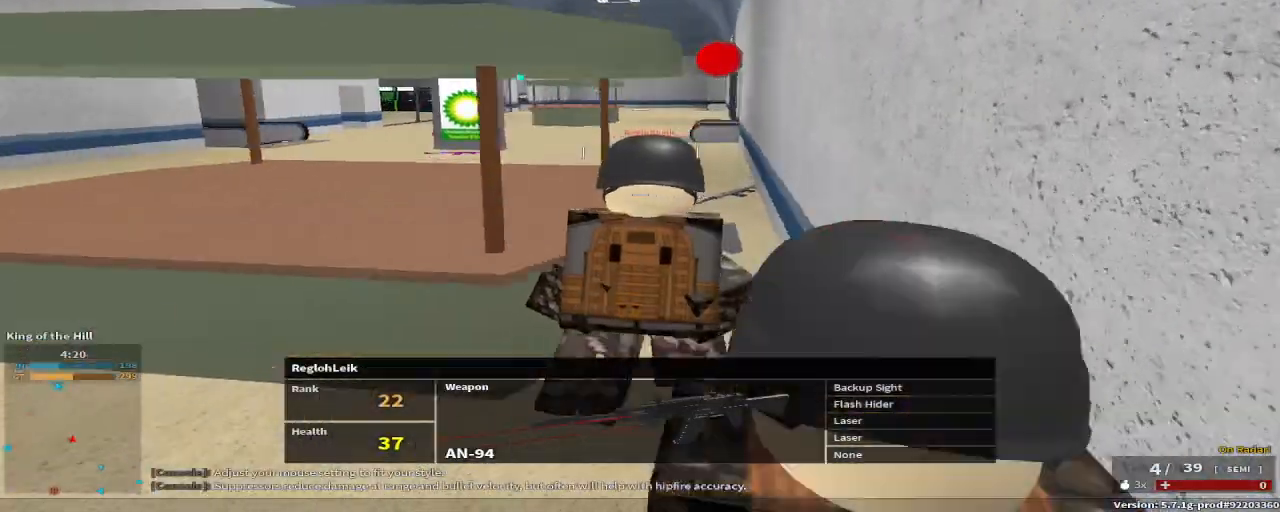
{"keys": [], "events": []}
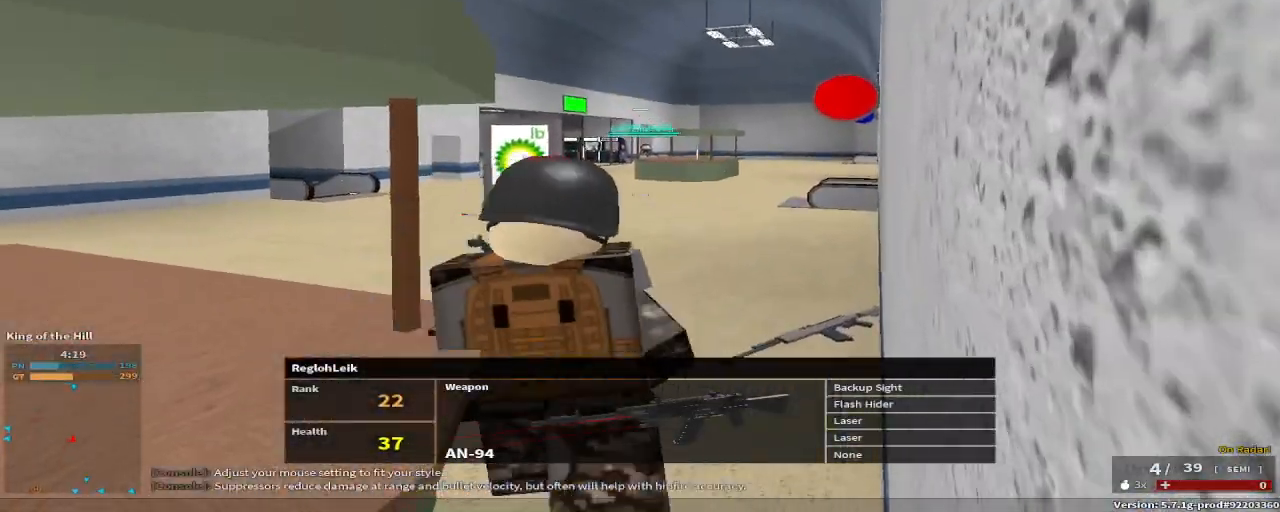
{"keys": [], "events": []}
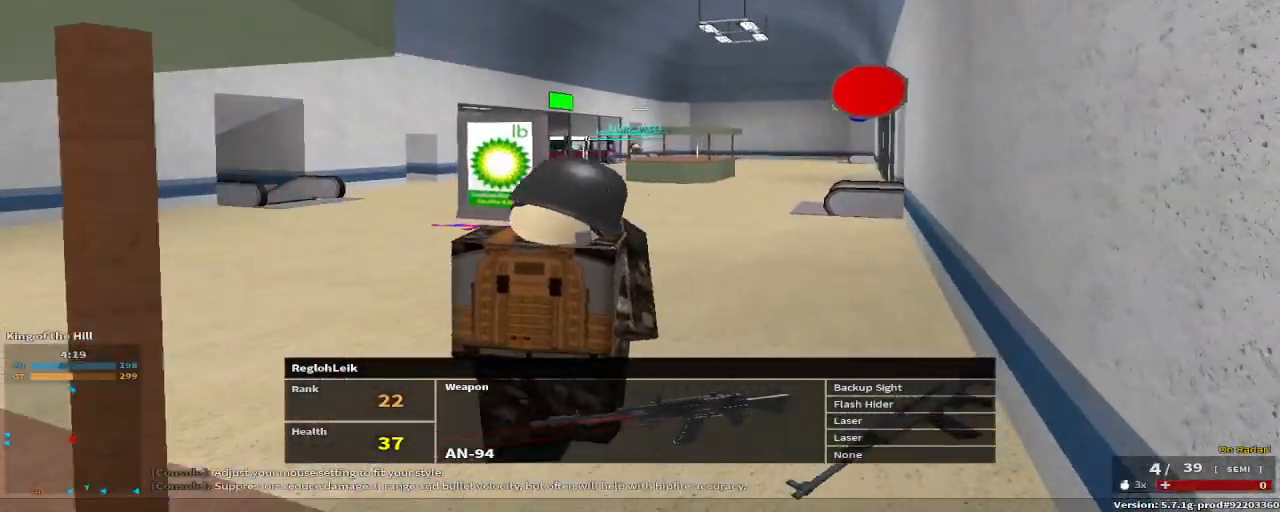
{"keys": [], "events": []}
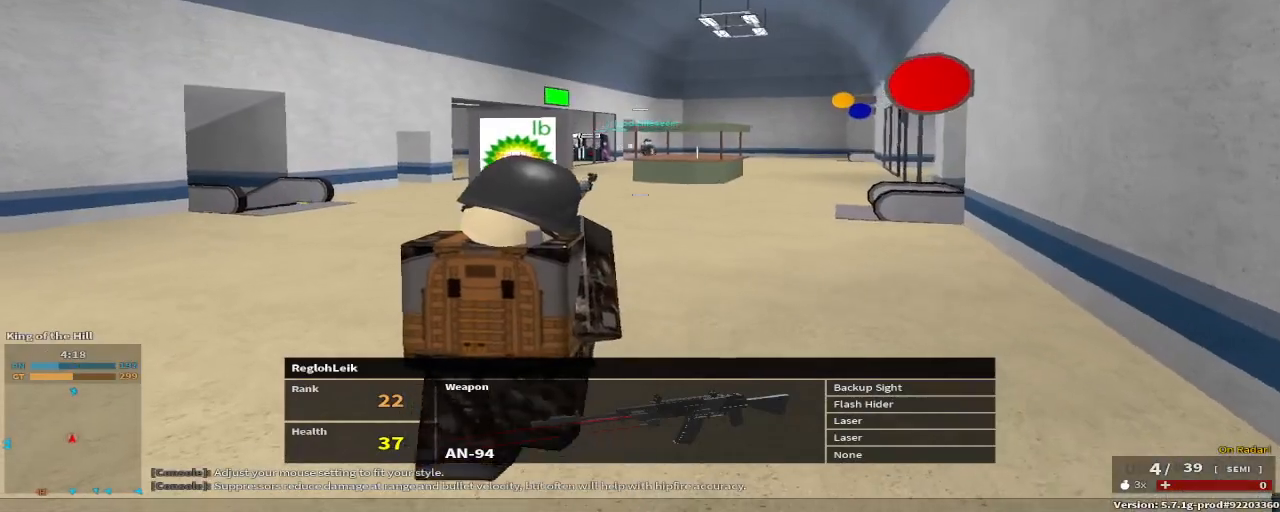
{"keys": [], "events": []}
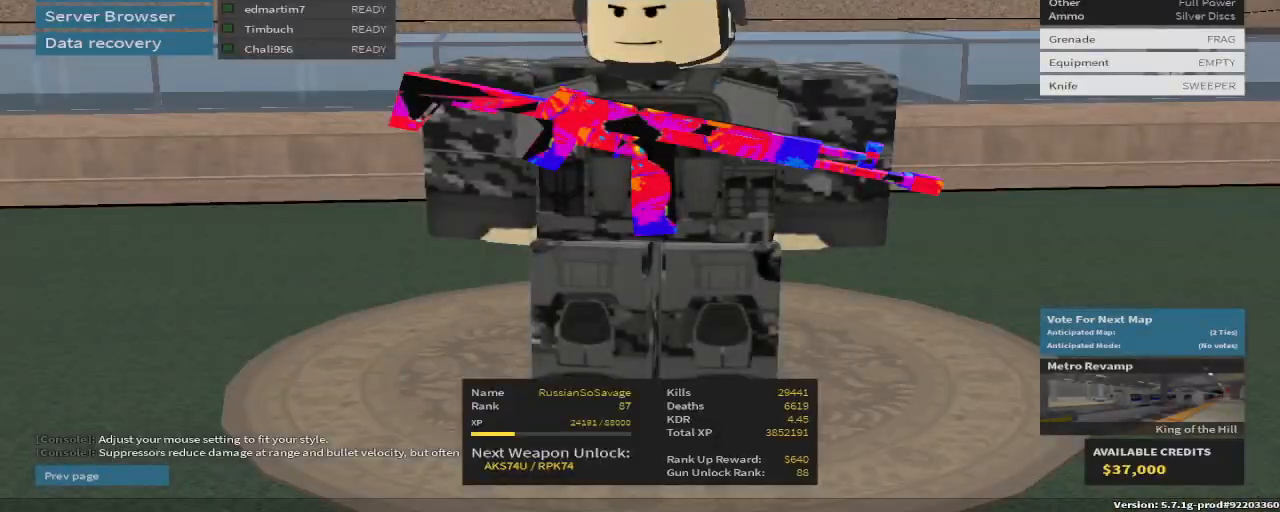
{"keys": ["space"], "events": [[483, "space", "down"]]}
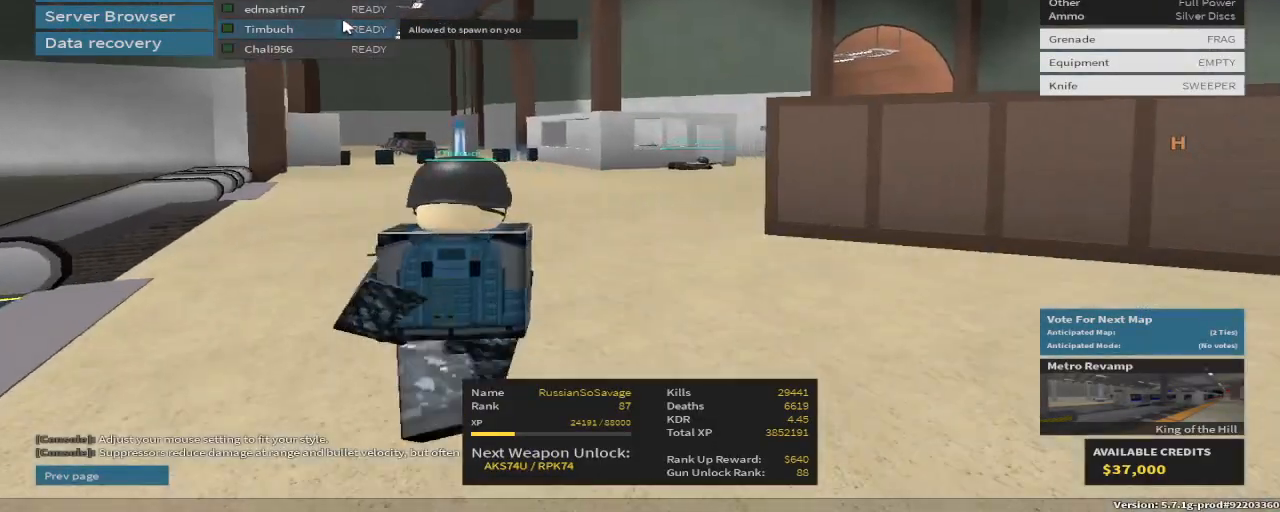
{"keys": ["a", "w"], "events": [[133, "space", "up"], [317, "w", "down"], [367, "a", "down"], [367, "r", "down"], [450, "r", "up"]]}
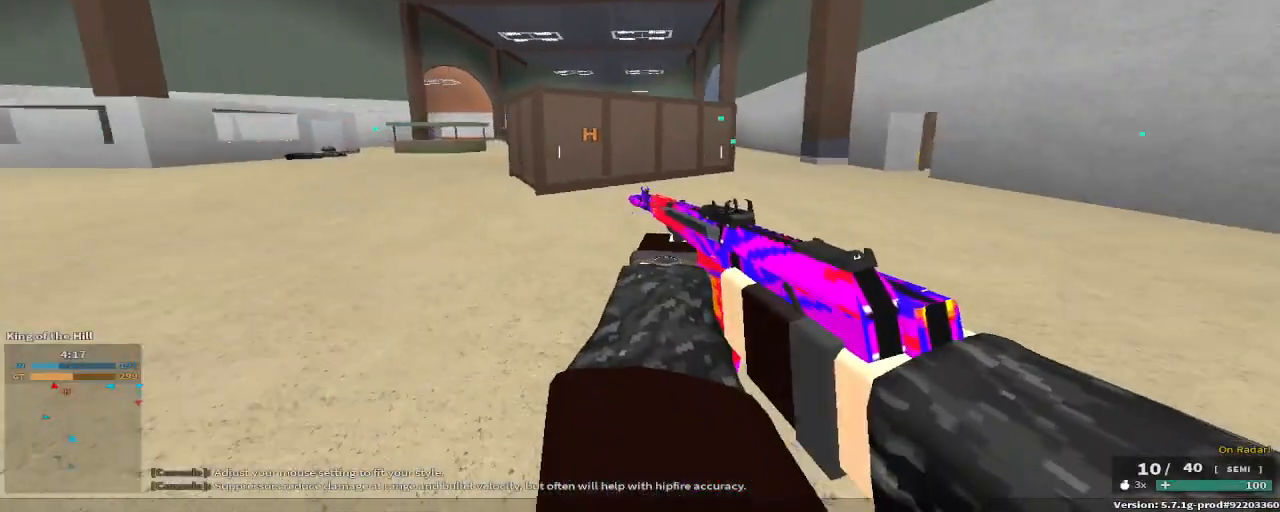
{"keys": ["space"], "events": [[133, "c", "down"], [133, "space", "down"], [283, "a", "up"], [283, "c", "up"], [350, "space", "up"], [350, "w", "up"], [483, "space", "down"]]}
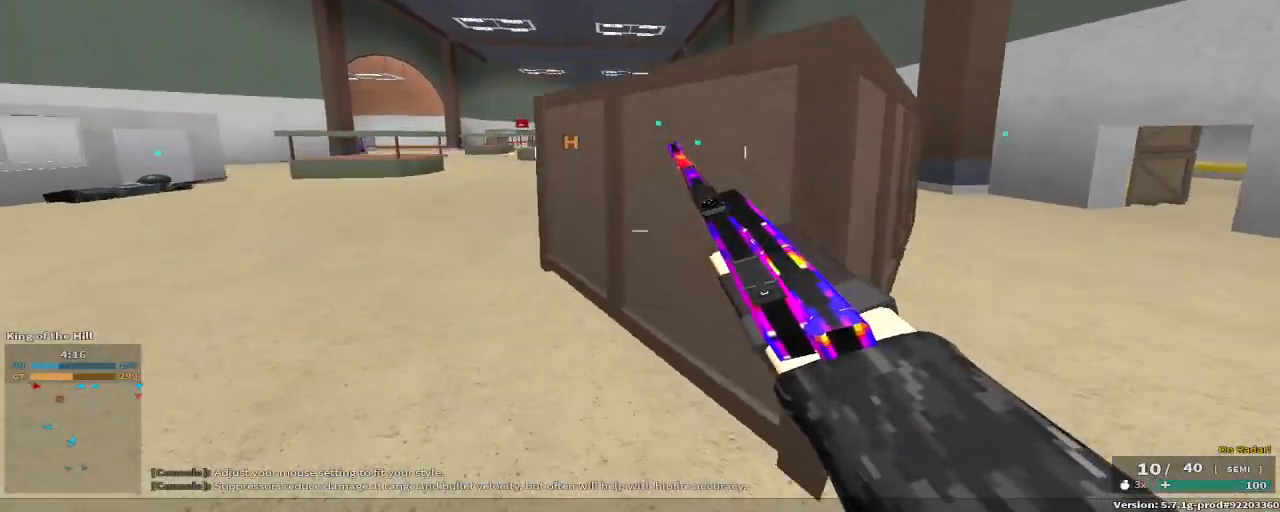
{"keys": ["d", "w"], "events": [[33, "a", "down"], [33, "w", "down"], [200, "space", "up"], [300, "a", "up"], [450, "d", "down"]]}
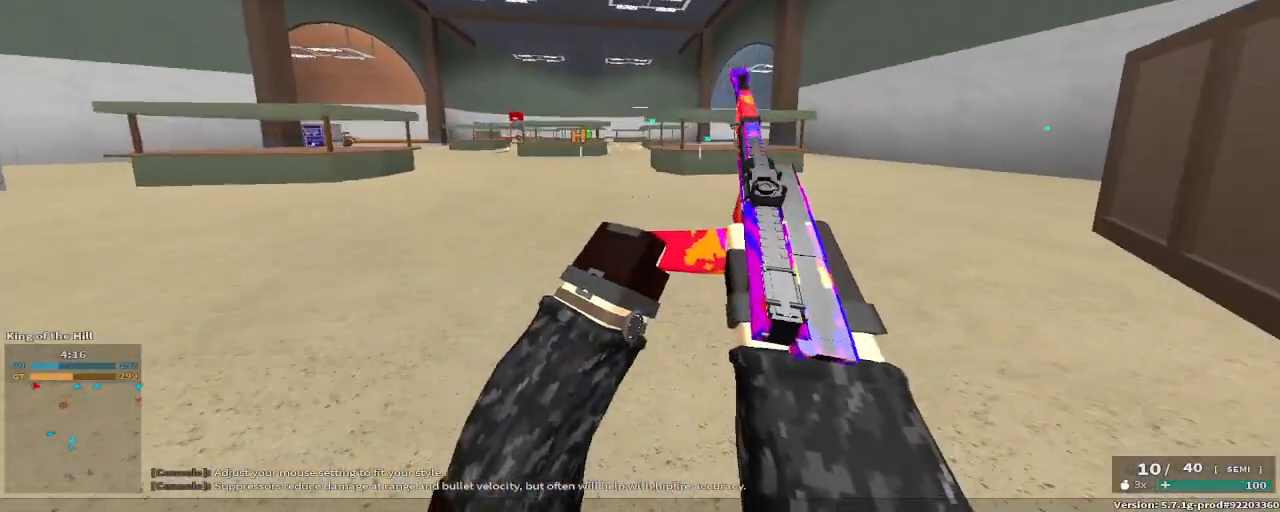
{"keys": [], "events": [[233, "d", "up"], [367, "c", "down"], [367, "space", "down"], [467, "c", "up"], [467, "space", "up"], [467, "w", "up"]]}
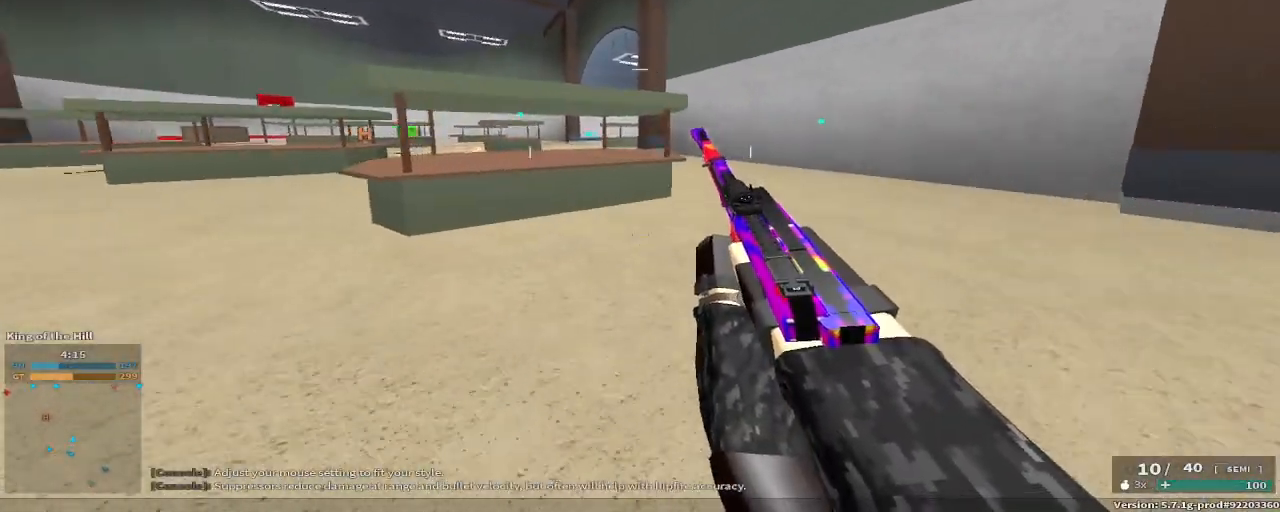
{"keys": ["d", "space", "w"], "events": [[150, "space", "down"], [200, "d", "down"], [200, "w", "down"]]}
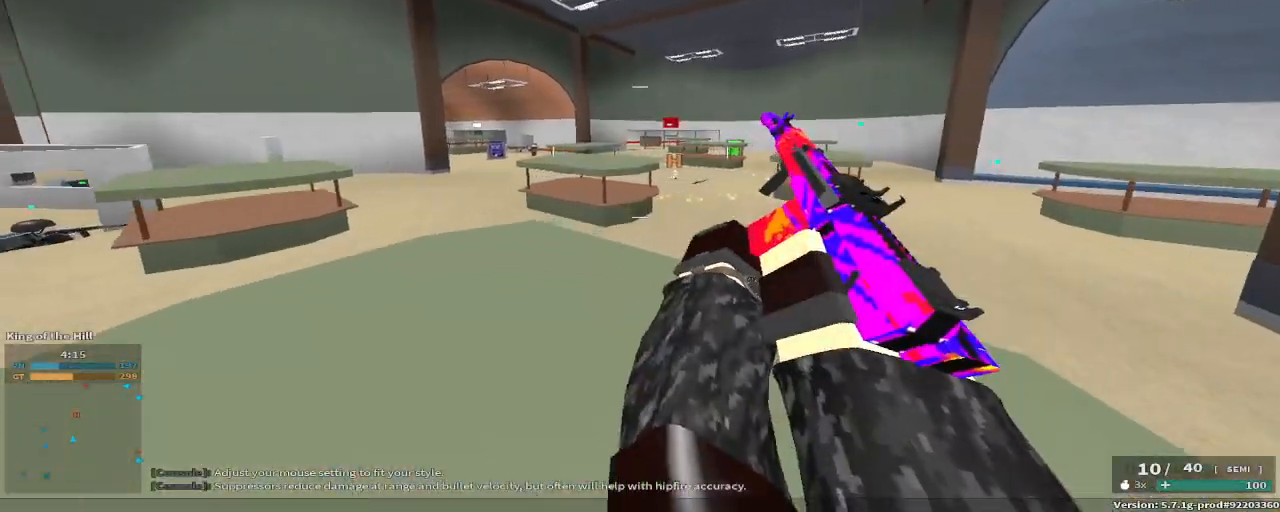
{"keys": ["a", "c", "w"], "events": [[17, "w", "up"], [50, "space", "up"], [117, "a", "down"], [117, "d", "up"], [167, "w", "down"], [400, "c", "down"]]}
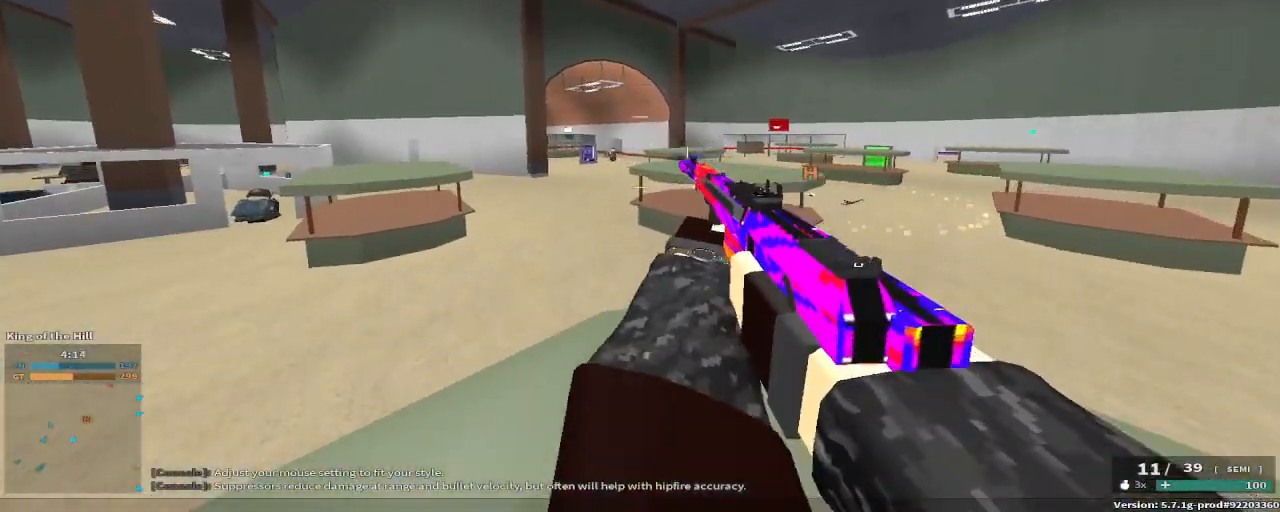
{"keys": ["a", "space", "w"]}
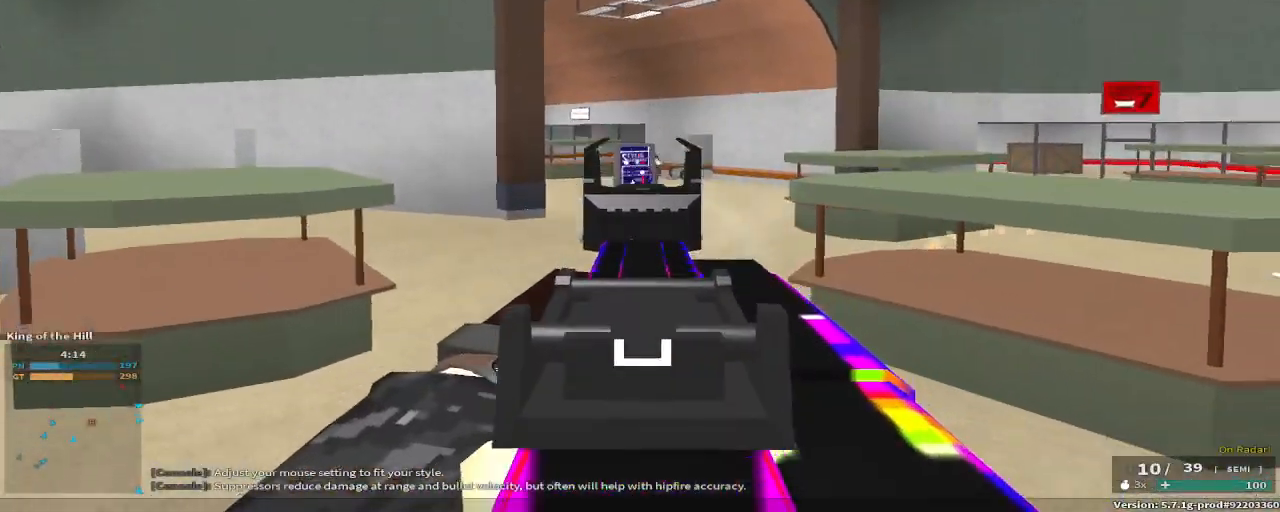
{"keys": ["d", "s"], "events": [[50, "space", "up"], [100, "d", "down"], [133, "a", "up"], [200, "w", "up"], [233, "space", "down"], [383, "space", "up"], [467, "s", "down"]]}
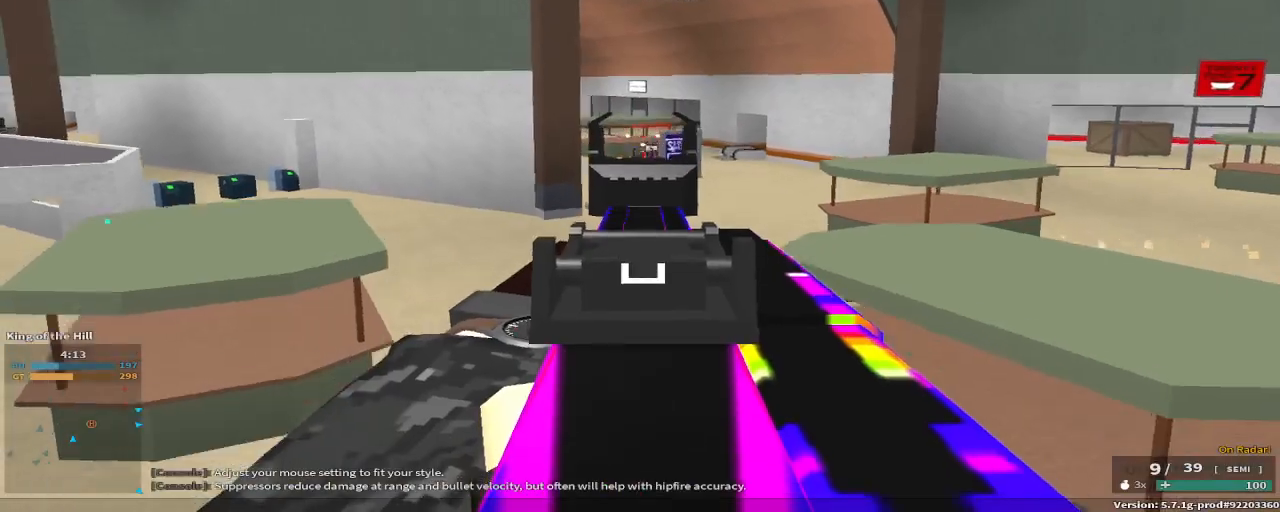
{"keys": ["space", "w"], "events": [[350, "s", "up"], [417, "d", "up"], [417, "w", "down"], [483, "space", "down"]]}
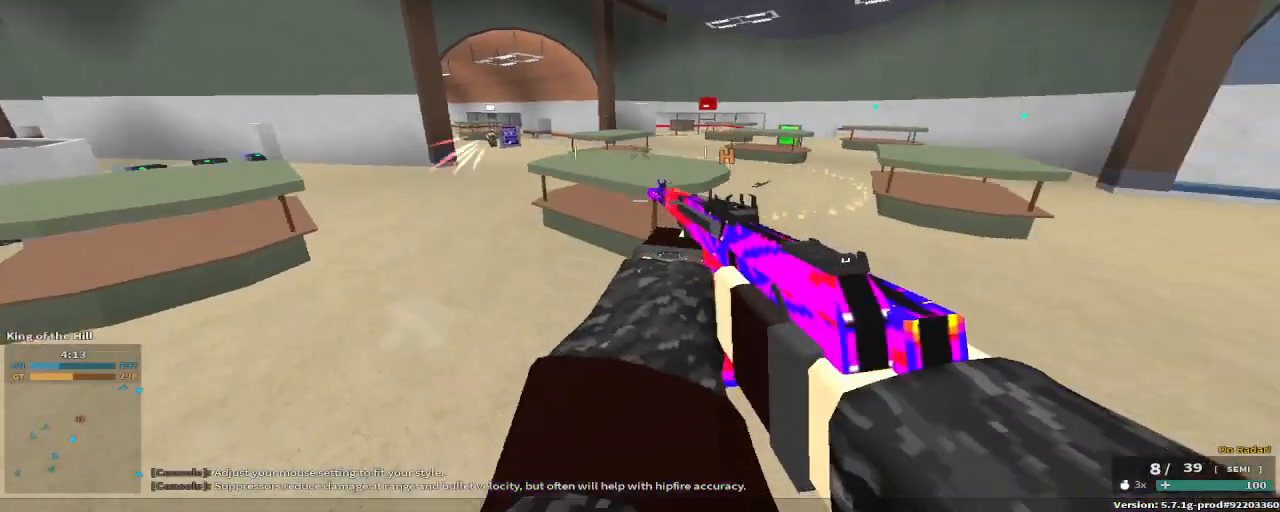
{"keys": ["a", "w"], "events": [[83, "x", "down"], [167, "a", "down"], [217, "space", "up"], [217, "x", "up"]]}
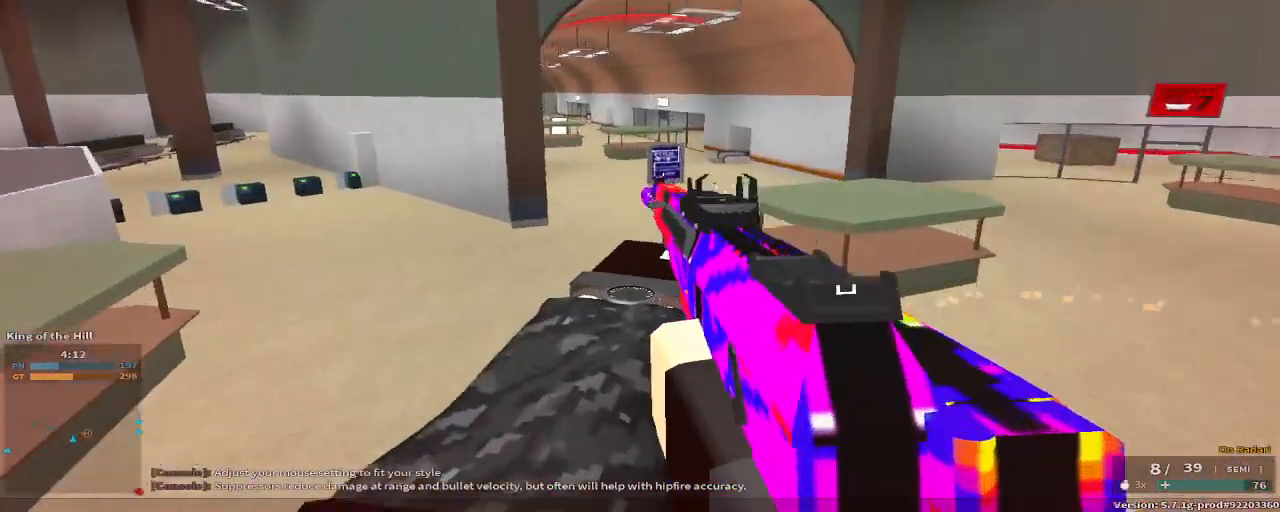
{"keys": ["d", "space"], "events": [[167, "a", "up"], [167, "d", "down"], [283, "w", "up"], [467, "space", "down"]]}